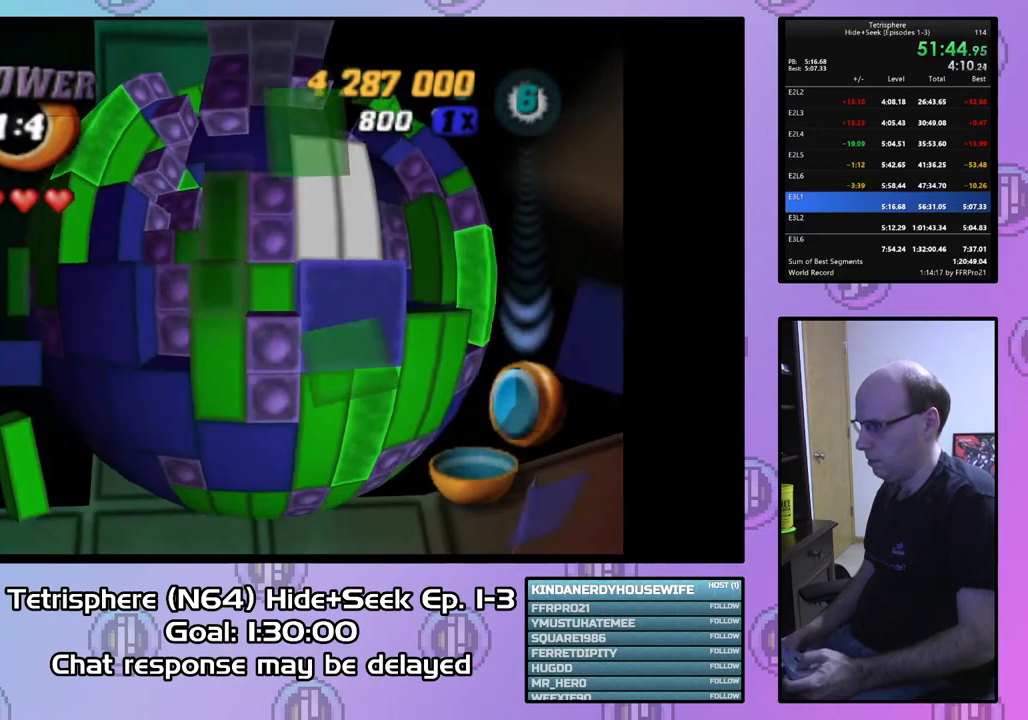
Gameplay with a controller (PlayStation layout); each line is a JSON object with the inputs held at the frame after it. "events" lists button and stick changes between this image and that frame as [ms after this image, input, new state], when the widget could be followed in between. Not read: left_stick.
{"buttons": [], "right_stick": "center", "events": [[33, "DPAD_UP", "down"], [100, "DPAD_UP", "up"], [167, "SQUARE", "up"], [233, "DPAD_DOWN", "down"], [333, "DPAD_DOWN", "up"], [367, "DPAD_DOWN", "down"], [467, "DPAD_DOWN", "up"]]}
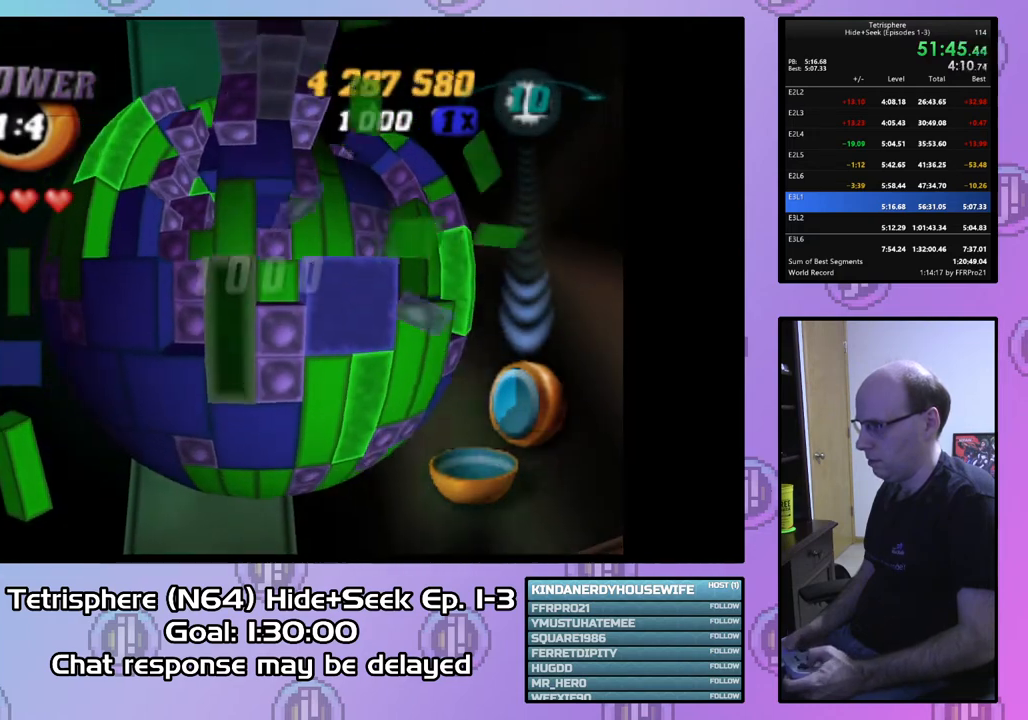
{"buttons": [], "right_stick": "center", "events": [[67, "SQUARE", "down"], [133, "DPAD_UP", "down"], [233, "DPAD_UP", "up"], [300, "DPAD_UP", "down"], [400, "DPAD_UP", "up"], [467, "SQUARE", "up"]]}
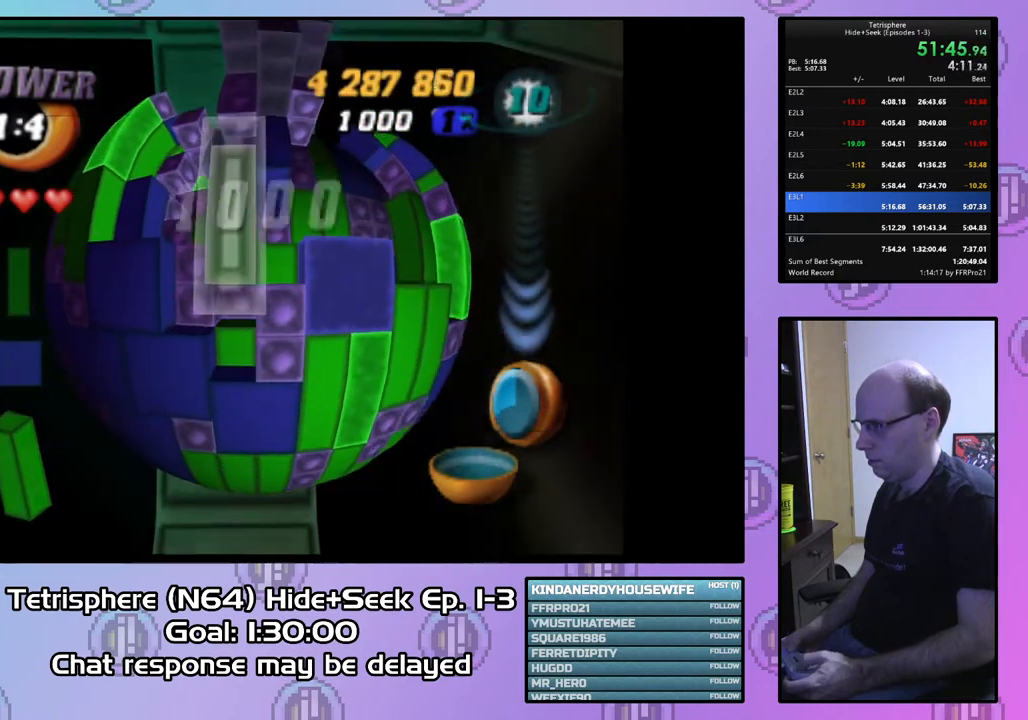
{"buttons": [], "right_stick": "center", "events": [[33, "CIRCLE", "down"], [167, "CIRCLE", "up"], [200, "DPAD_UP", "down"], [300, "DPAD_UP", "up"], [367, "DPAD_UP", "down"], [467, "DPAD_UP", "up"]]}
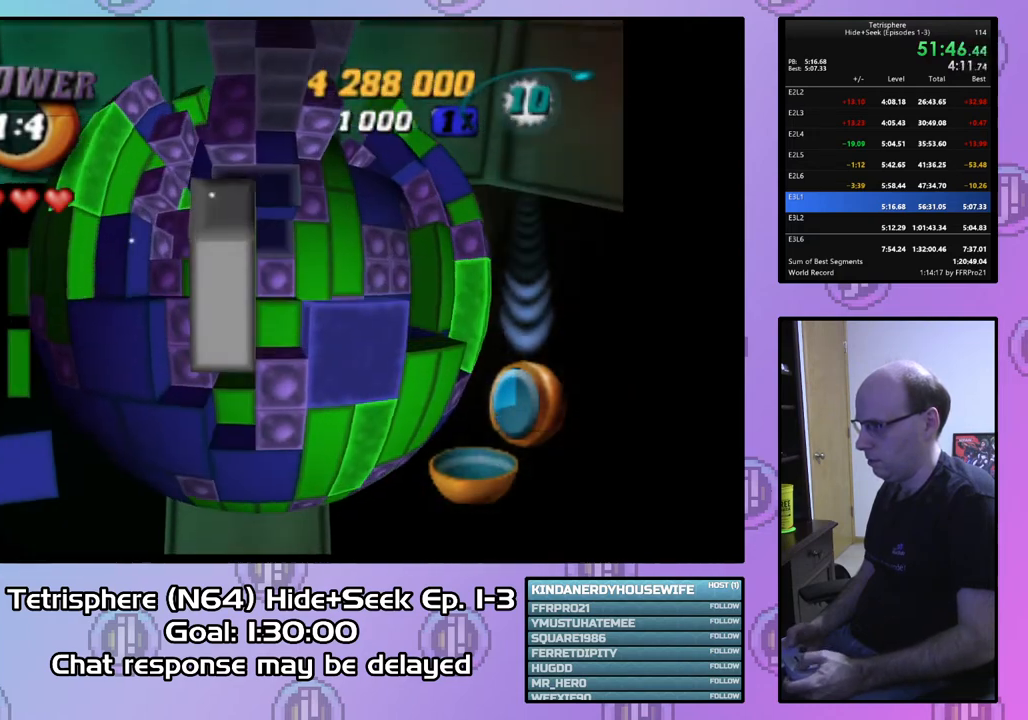
{"buttons": ["SQUARE"], "right_stick": "center", "events": [[33, "DPAD_UP", "down"], [133, "DPAD_UP", "up"], [167, "SQUARE", "down"], [367, "DPAD_LEFT", "down"], [467, "DPAD_LEFT", "up"]]}
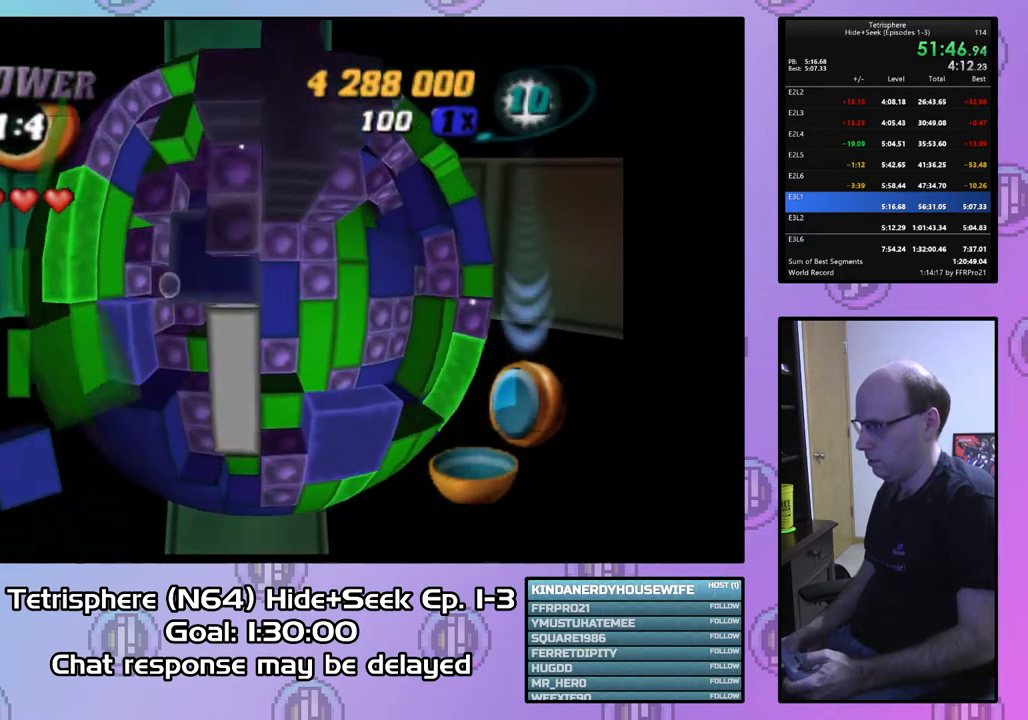
{"buttons": ["SQUARE", "DPAD_LEFT"], "right_stick": "center", "events": [[100, "DPAD_UP", "down"], [167, "DPAD_UP", "up"], [267, "DPAD_LEFT", "down"], [367, "DPAD_LEFT", "up"], [467, "DPAD_LEFT", "down"]]}
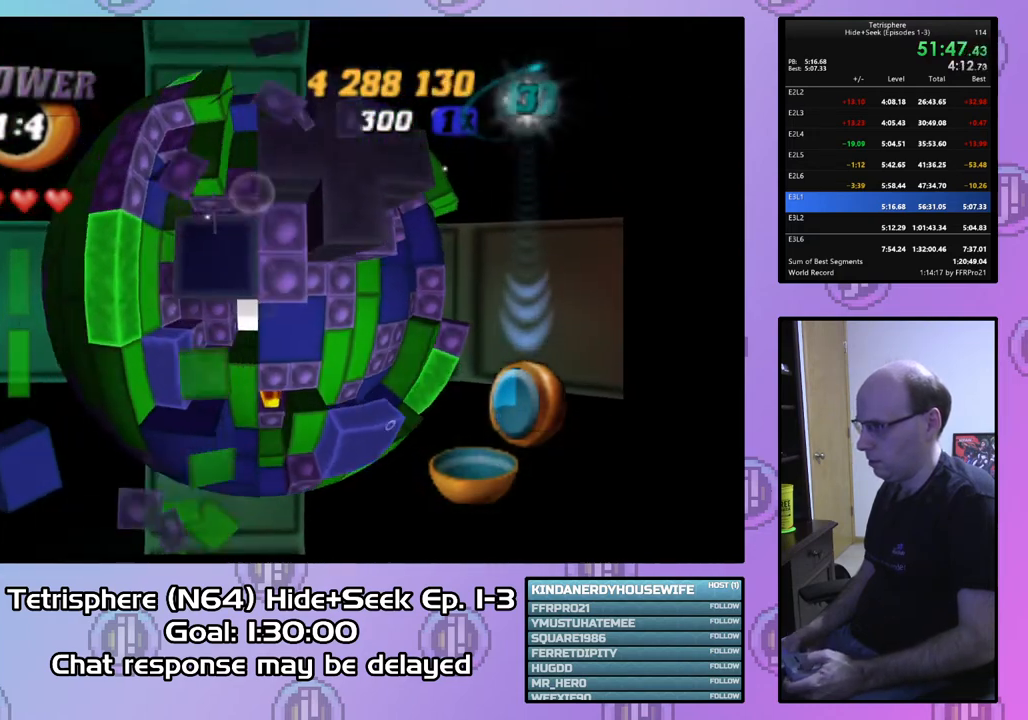
{"buttons": ["SQUARE"], "right_stick": "center", "events": [[67, "DPAD_LEFT", "up"], [133, "DPAD_RIGHT", "down"], [267, "DPAD_RIGHT", "up"], [333, "DPAD_RIGHT", "down"], [467, "DPAD_RIGHT", "up"]]}
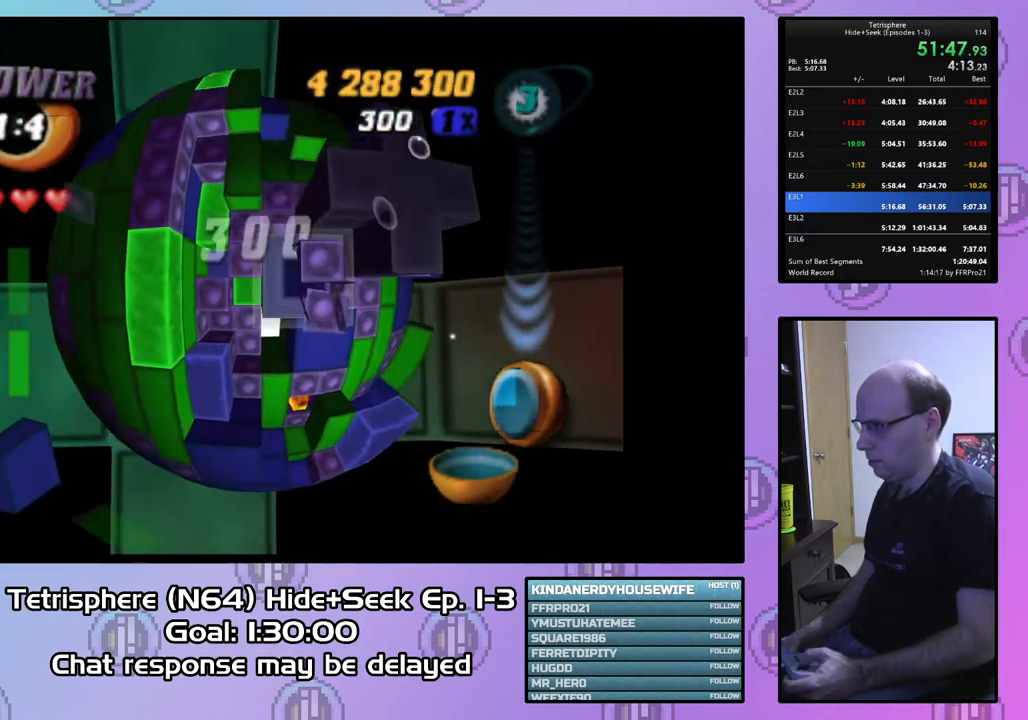
{"buttons": [], "right_stick": "center", "events": [[233, "SQUARE", "up"], [333, "CIRCLE", "down"], [433, "CIRCLE", "up"], [433, "DPAD_DOWN", "down"], [500, "DPAD_DOWN", "up"]]}
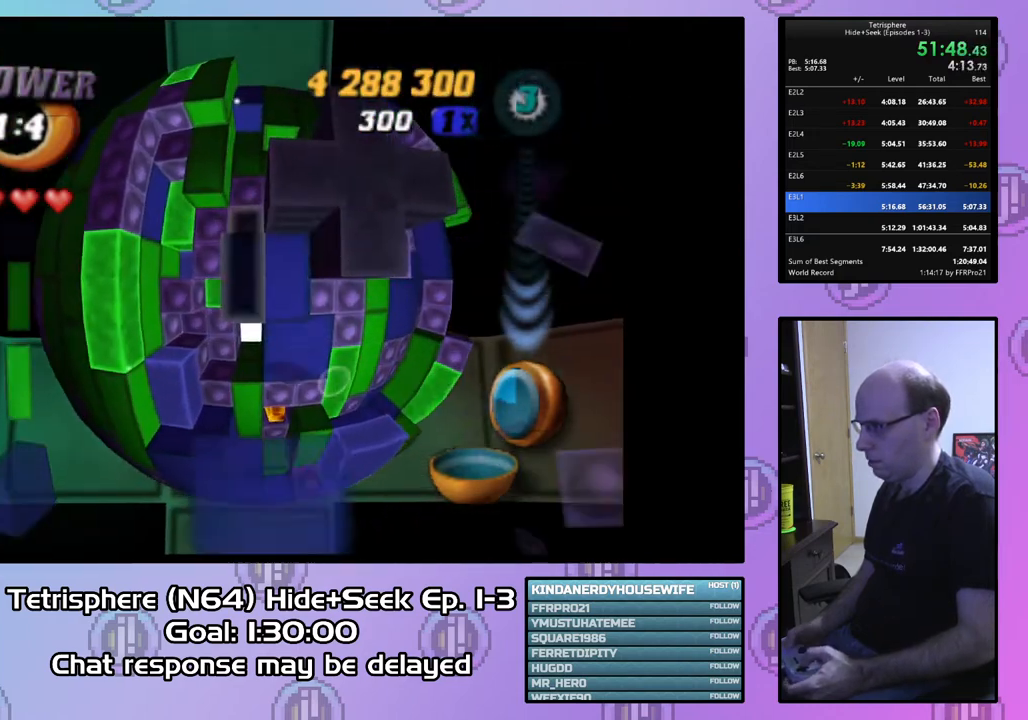
{"buttons": ["DPAD_RIGHT"], "right_stick": "center", "events": [[100, "DPAD_RIGHT", "down"], [200, "DPAD_RIGHT", "up"], [267, "DPAD_RIGHT", "down"], [367, "DPAD_RIGHT", "up"], [433, "DPAD_RIGHT", "down"]]}
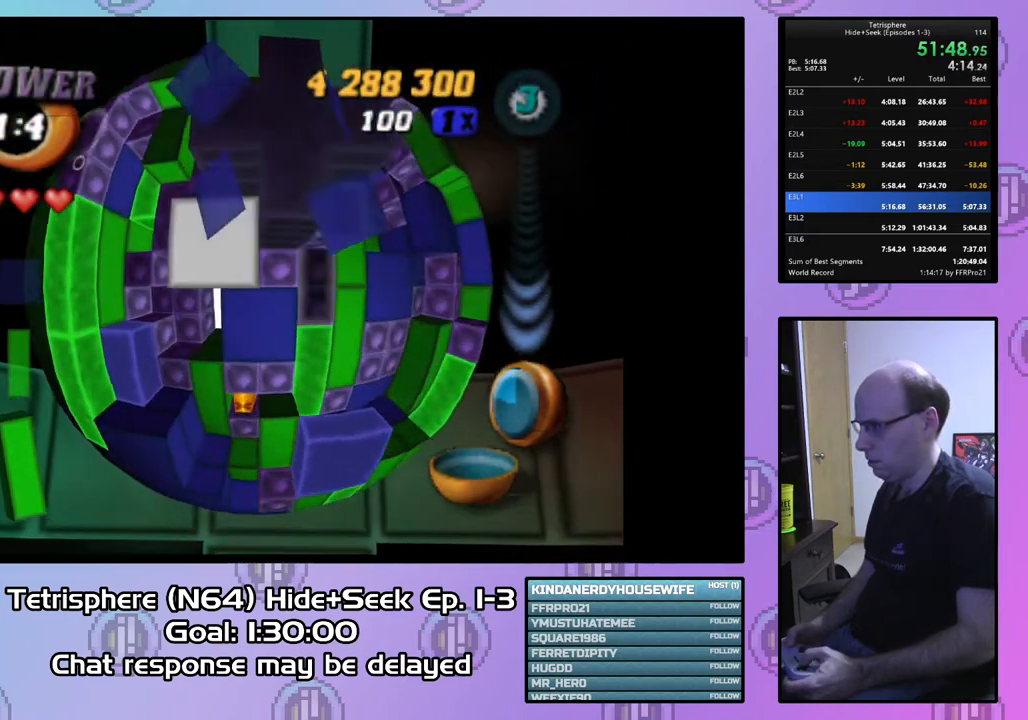
{"buttons": [], "right_stick": "center", "events": [[33, "DPAD_RIGHT", "up"], [367, "DPAD_RIGHT", "down"], [467, "DPAD_RIGHT", "up"]]}
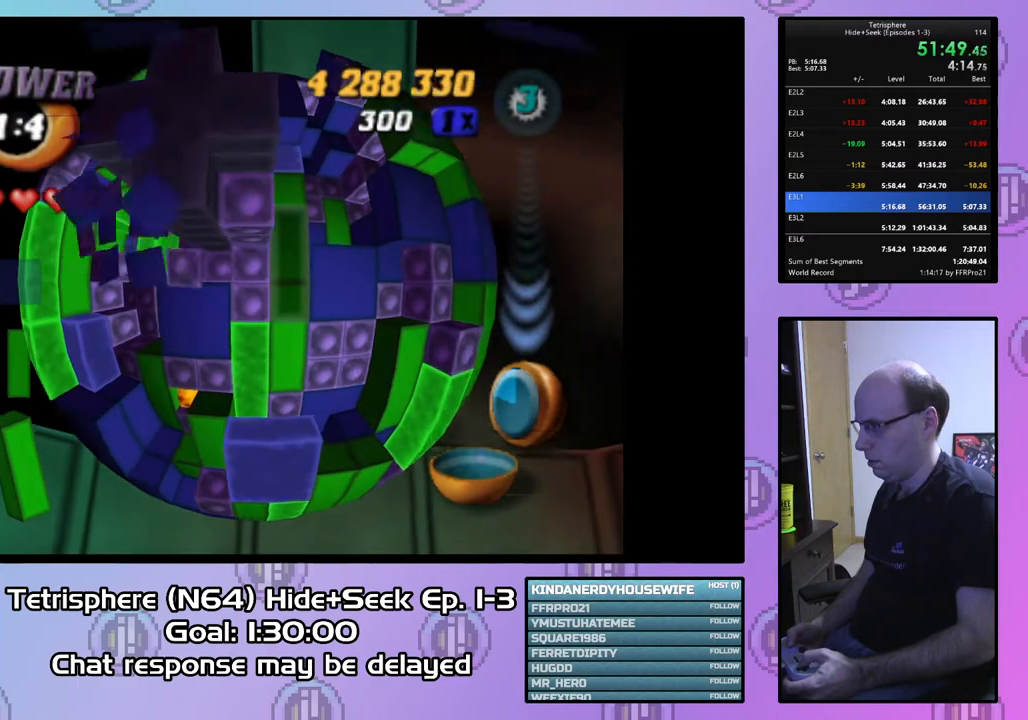
{"buttons": [], "right_stick": "center", "events": [[100, "DPAD_UP", "down"], [167, "DPAD_UP", "up"], [267, "DPAD_DOWN", "down"], [333, "DPAD_DOWN", "up"], [400, "DPAD_DOWN", "down"], [500, "DPAD_DOWN", "up"]]}
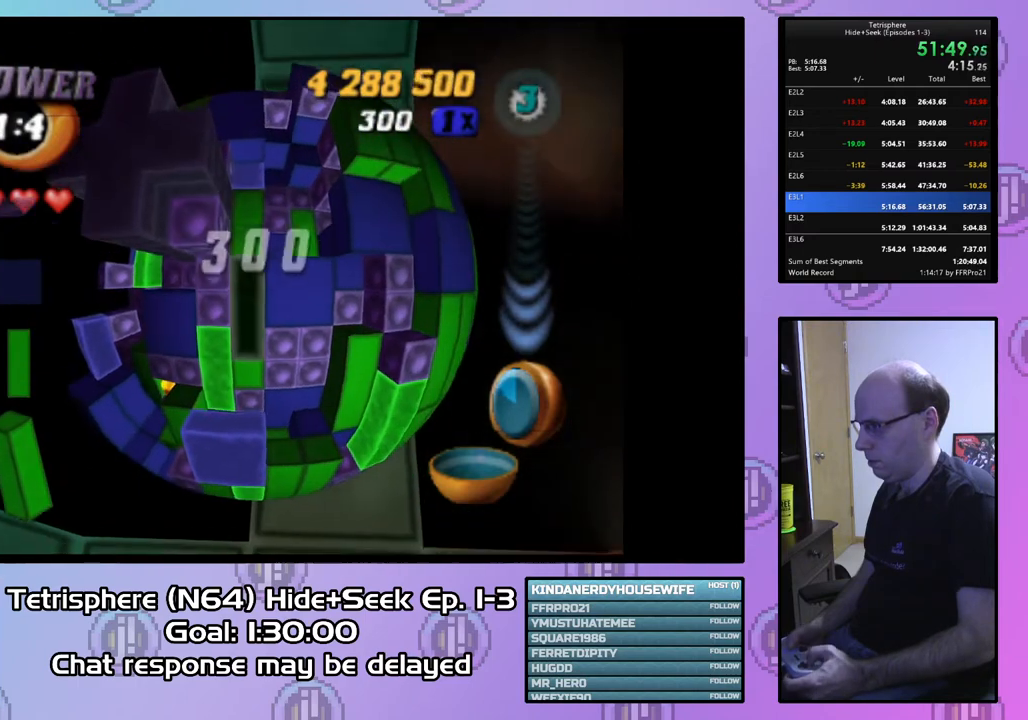
{"buttons": ["SQUARE"], "right_stick": "center", "events": [[67, "DPAD_DOWN", "down"], [167, "DPAD_DOWN", "up"], [233, "DPAD_DOWN", "down"], [300, "DPAD_DOWN", "up"], [400, "DPAD_LEFT", "down"], [500, "DPAD_LEFT", "up"], [500, "SQUARE", "down"]]}
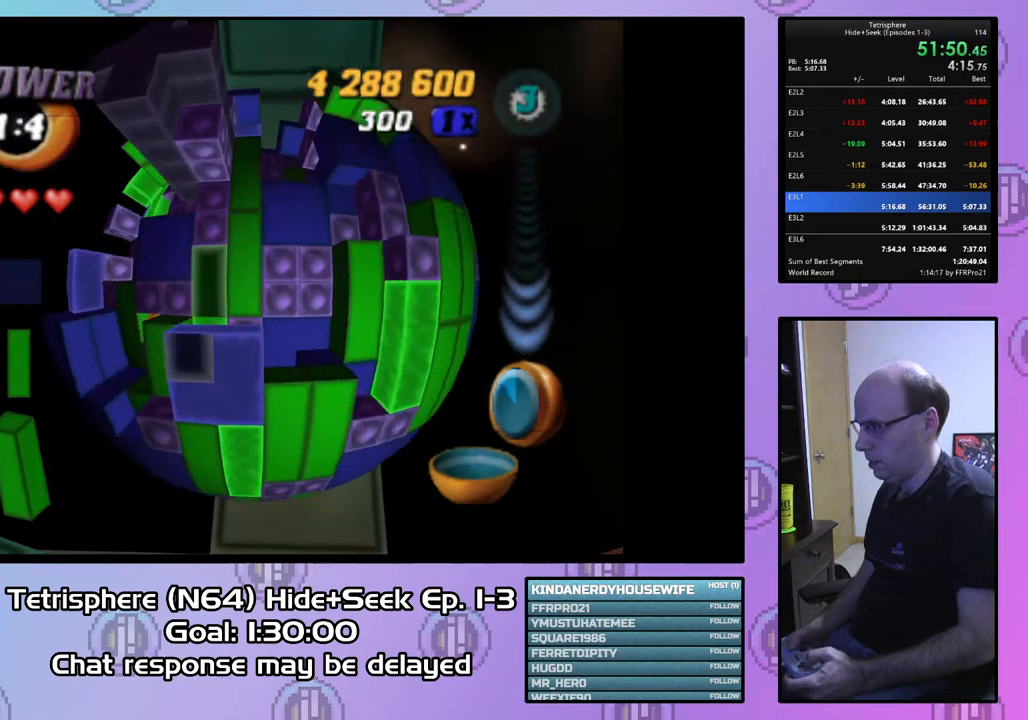
{"buttons": ["DPAD_RIGHT"], "right_stick": "center", "events": [[133, "DPAD_UP", "down"], [267, "DPAD_UP", "up"], [333, "SQUARE", "up"], [400, "DPAD_RIGHT", "down"]]}
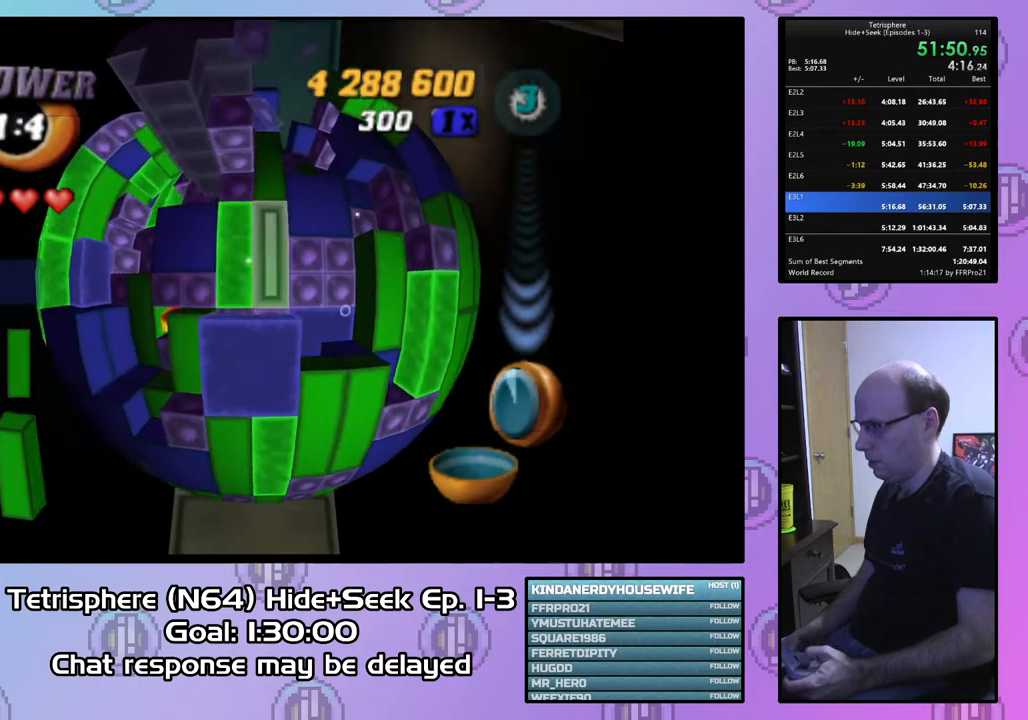
{"buttons": [], "right_stick": "center", "events": [[33, "DPAD_RIGHT", "up"], [67, "CIRCLE", "down"], [167, "CIRCLE", "up"], [167, "DPAD_LEFT", "down"], [300, "DPAD_LEFT", "up"], [367, "DPAD_LEFT", "down"], [467, "DPAD_LEFT", "up"]]}
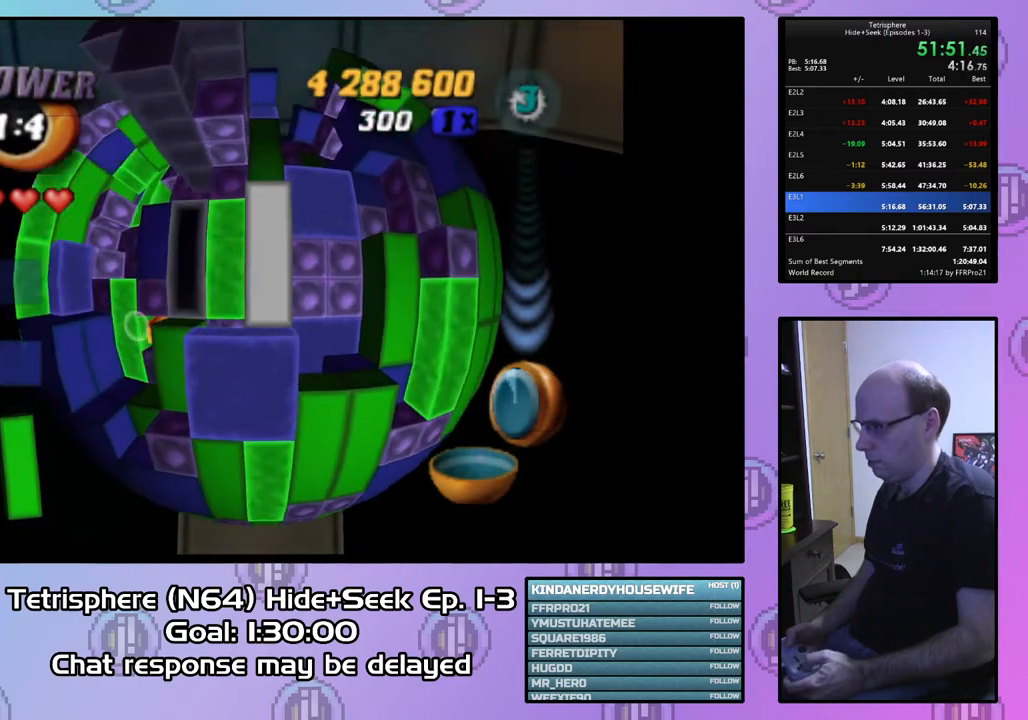
{"buttons": ["SQUARE"], "right_stick": "center", "events": [[33, "DPAD_DOWN", "down"], [133, "DPAD_DOWN", "up"], [200, "DPAD_DOWN", "down"], [300, "DPAD_DOWN", "up"], [367, "DPAD_DOWN", "down"], [433, "DPAD_DOWN", "up"], [467, "SQUARE", "down"]]}
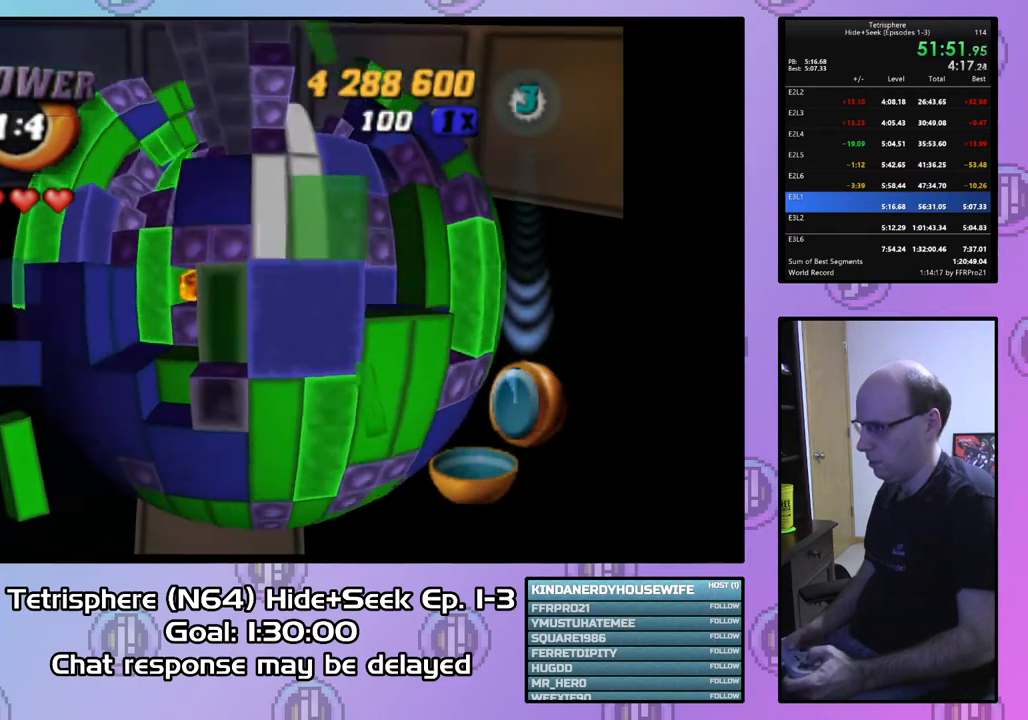
{"buttons": ["SQUARE", "DPAD_LEFT"], "right_stick": "center", "events": [[67, "DPAD_UP", "down"], [167, "DPAD_UP", "up"], [300, "DPAD_LEFT", "down"], [400, "DPAD_LEFT", "up"], [467, "DPAD_LEFT", "down"]]}
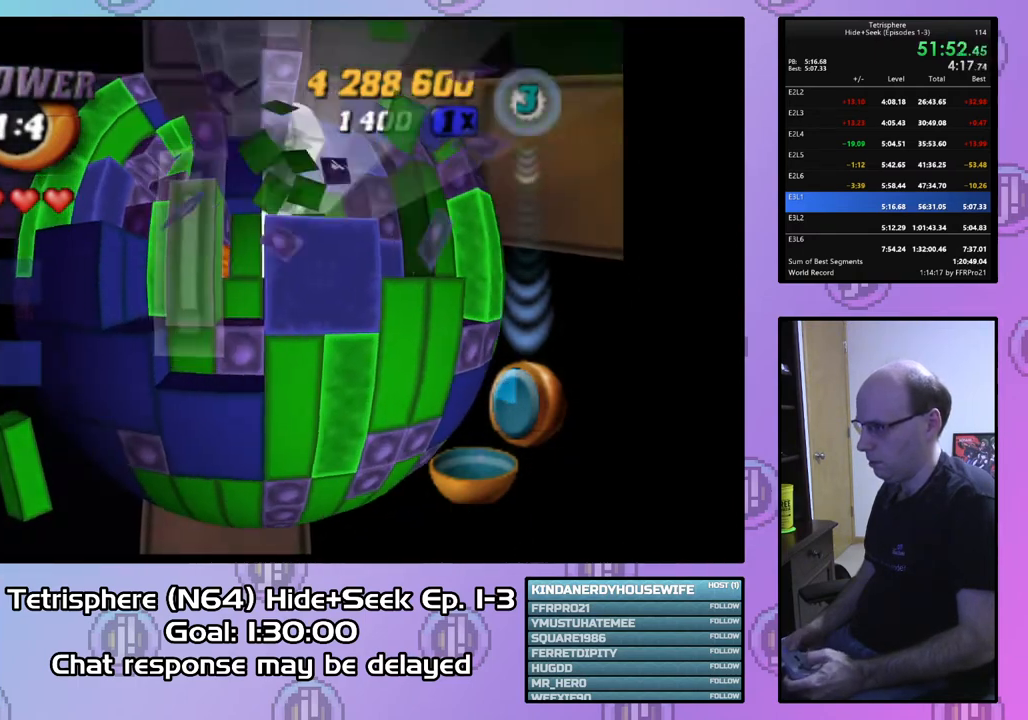
{"buttons": ["DPAD_UP"], "right_stick": "center", "events": [[67, "DPAD_LEFT", "up"], [200, "SQUARE", "up"], [300, "CIRCLE", "down"], [433, "CIRCLE", "up"], [433, "DPAD_UP", "down"]]}
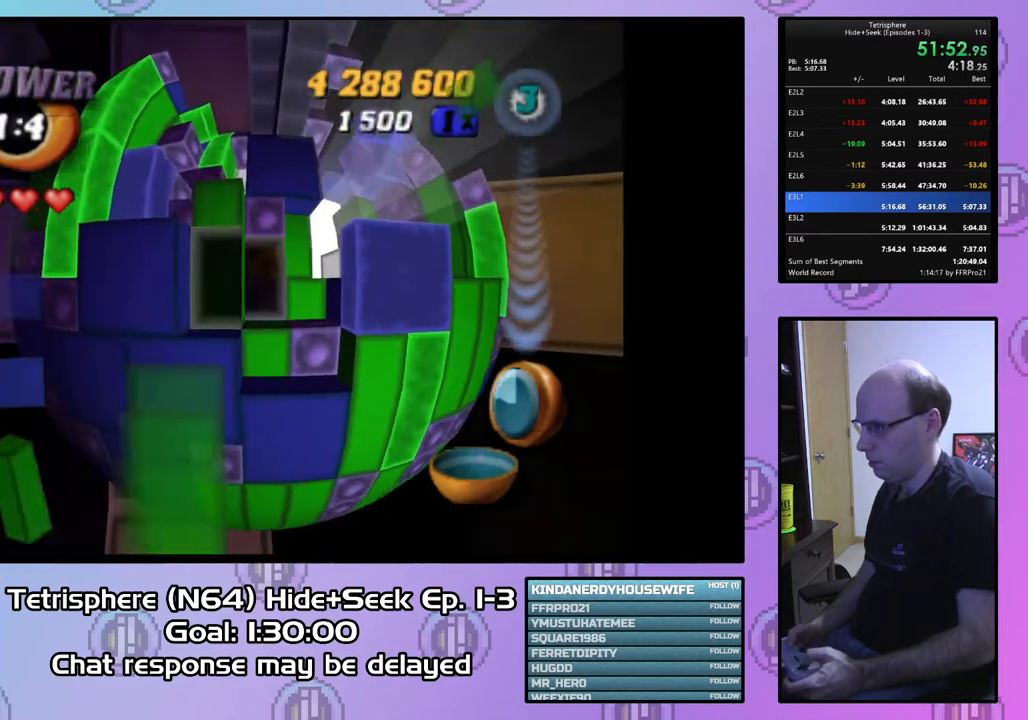
{"buttons": ["SQUARE", "DPAD_RIGHT"], "right_stick": "center", "events": [[33, "DPAD_UP", "up"], [67, "DPAD_UP", "down"], [200, "DPAD_UP", "up"], [233, "DPAD_UP", "down"], [367, "DPAD_UP", "up"], [433, "DPAD_RIGHT", "down"], [500, "SQUARE", "down"]]}
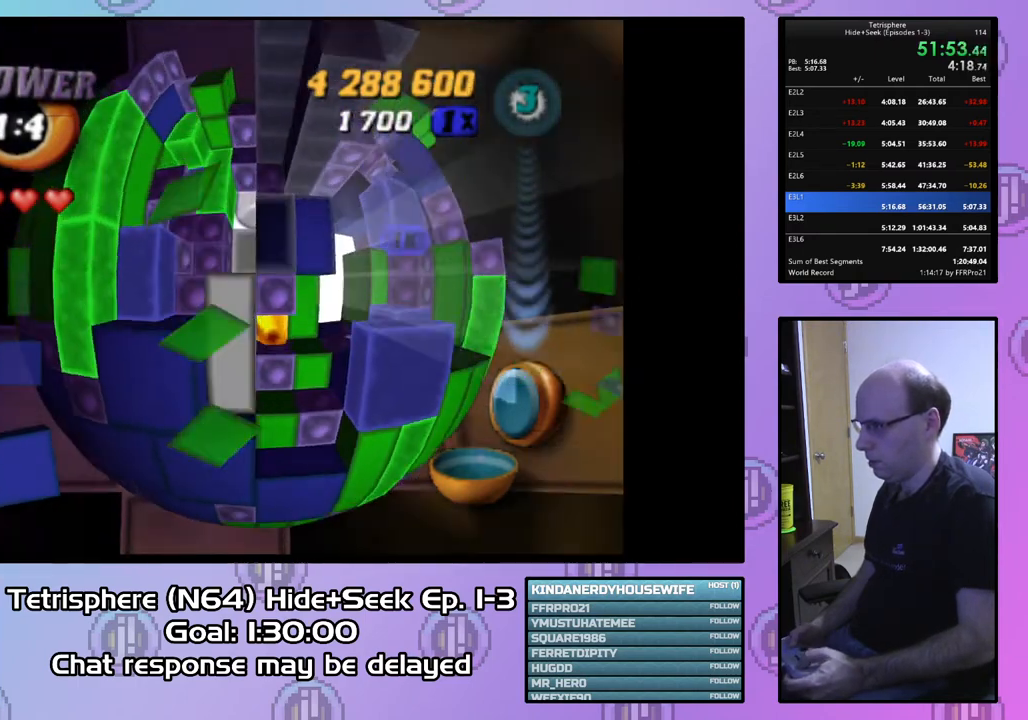
{"buttons": ["SQUARE"], "right_stick": "center", "events": [[33, "DPAD_RIGHT", "up"], [133, "DPAD_RIGHT", "down"], [267, "DPAD_RIGHT", "up"], [367, "DPAD_RIGHT", "down"], [433, "DPAD_RIGHT", "up"]]}
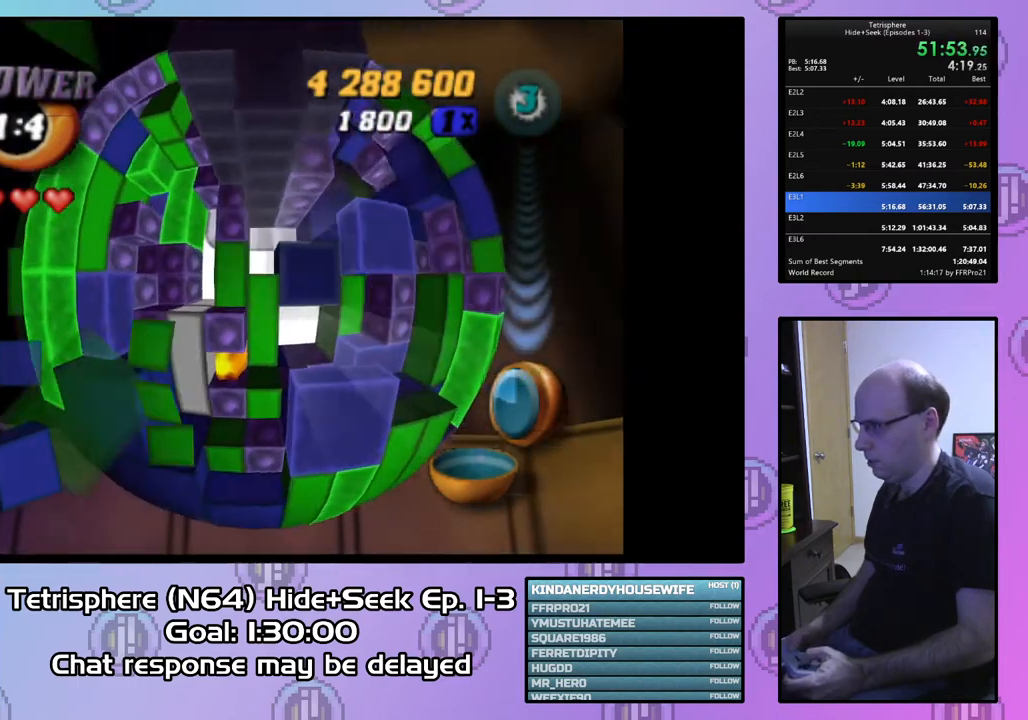
{"buttons": [], "right_stick": "center", "events": [[33, "DPAD_UP", "down"], [100, "DPAD_UP", "up"], [367, "SQUARE", "up"]]}
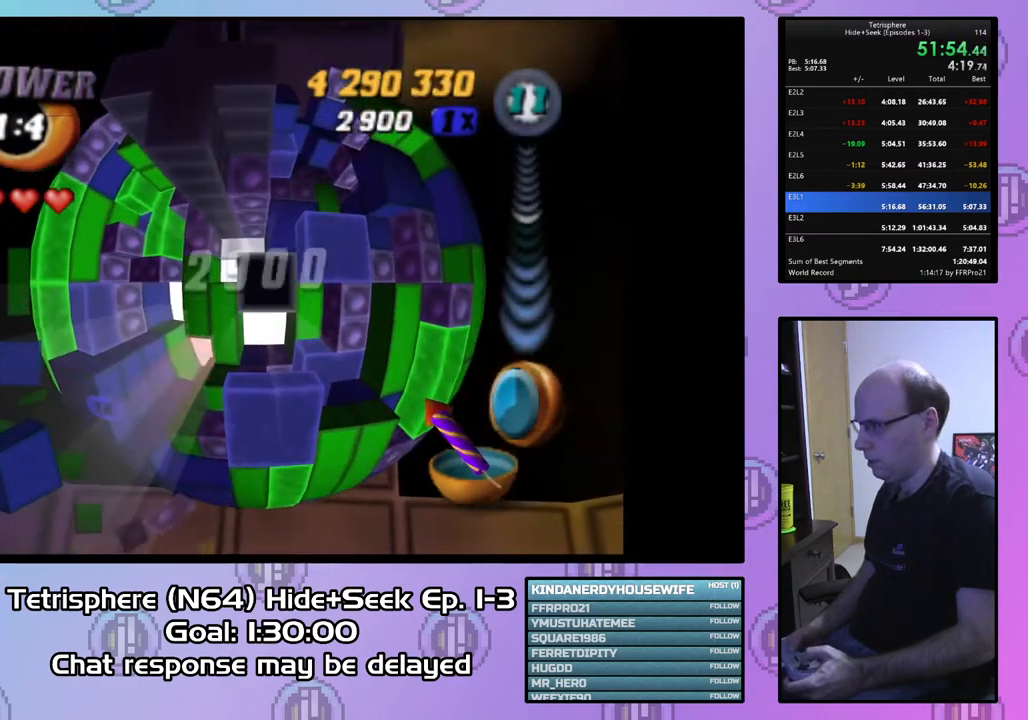
{"buttons": ["DPAD_UP"], "right_stick": "down", "events": [[100, "DPAD_UP", "down"], [467, "right_stick", "down"]]}
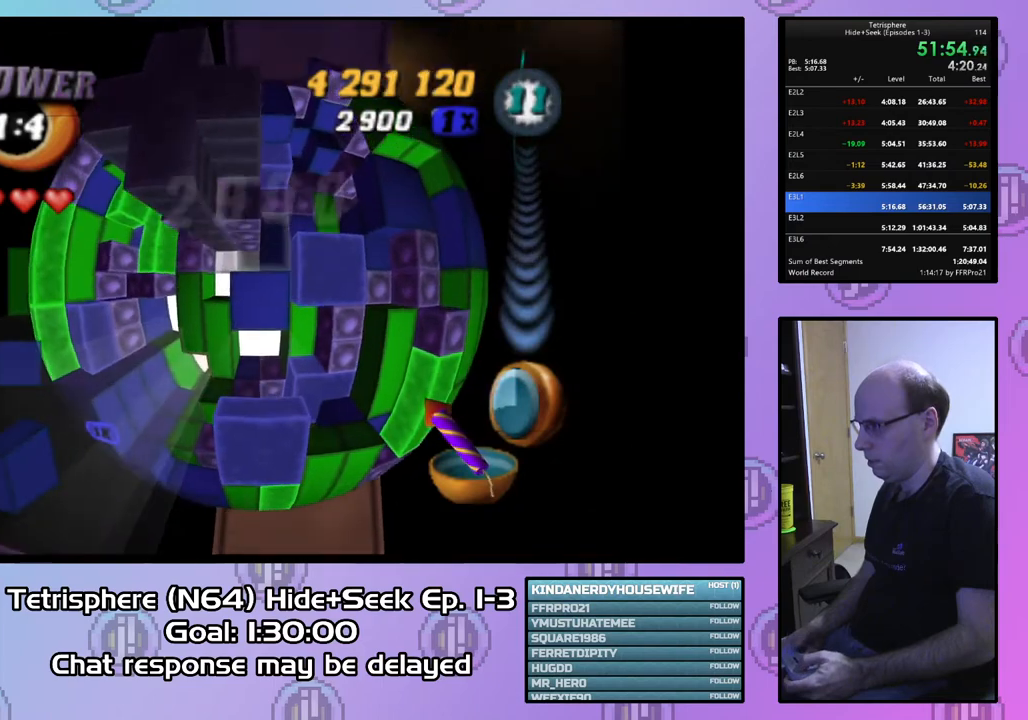
{"buttons": [], "right_stick": "center", "events": [[67, "right_stick", "center"], [400, "DPAD_UP", "up"]]}
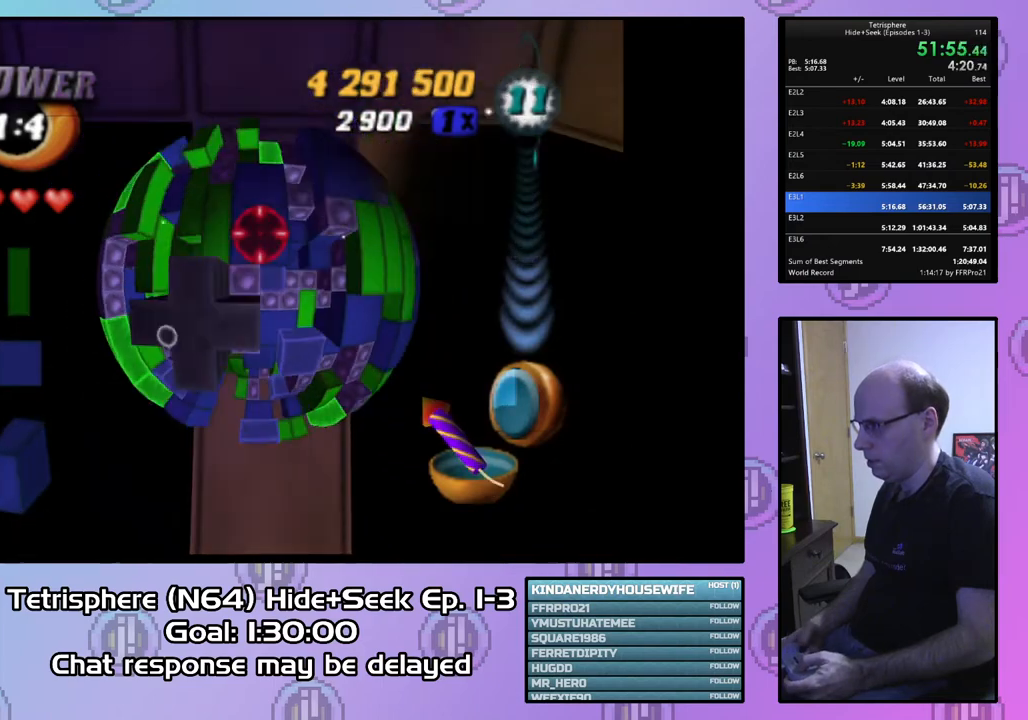
{"buttons": [], "right_stick": "center", "events": [[233, "DPAD_LEFT", "down"], [300, "DPAD_LEFT", "up"], [433, "DPAD_UP", "down"], [500, "DPAD_UP", "up"]]}
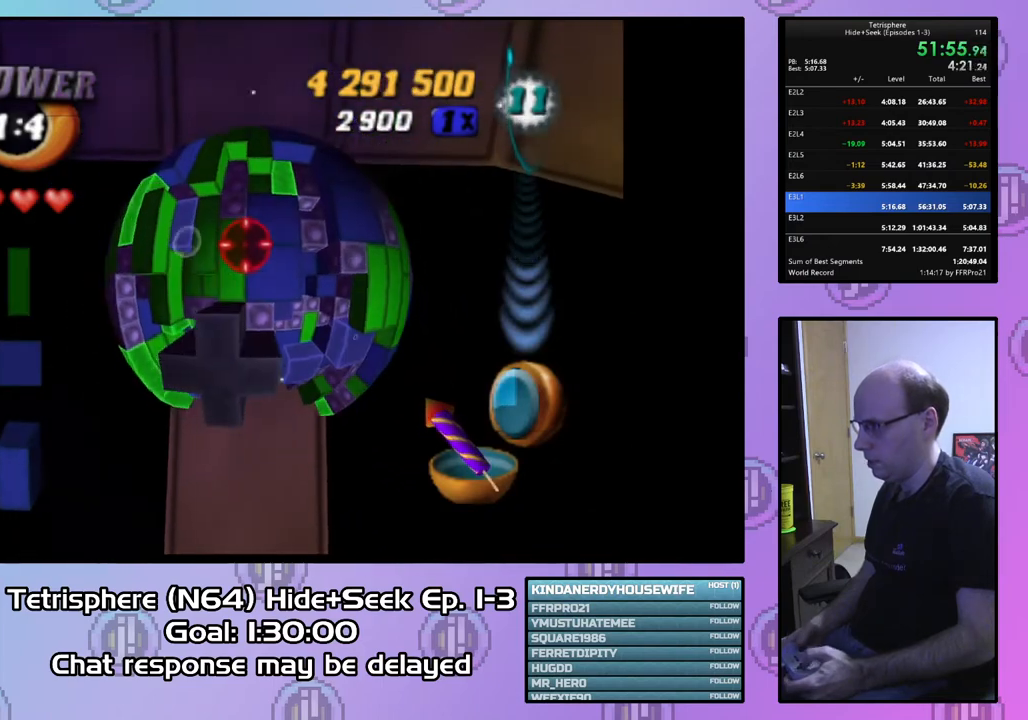
{"buttons": [], "right_stick": "center", "events": [[200, "DPAD_RIGHT", "down"], [333, "DPAD_RIGHT", "up"], [367, "DPAD_DOWN", "down"], [467, "DPAD_DOWN", "up"]]}
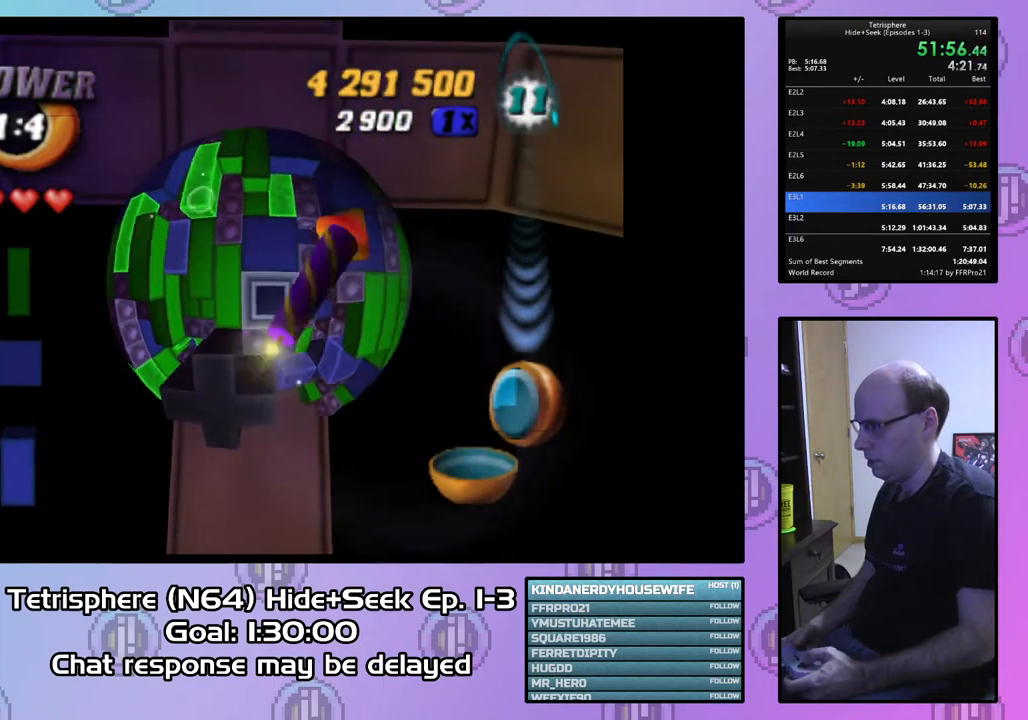
{"buttons": ["DPAD_DOWN", "DPAD_RIGHT"], "right_stick": "center", "events": [[33, "DPAD_LEFT", "down"], [167, "DPAD_LEFT", "up"], [200, "DPAD_DOWN", "down"], [267, "DPAD_RIGHT", "down"]]}
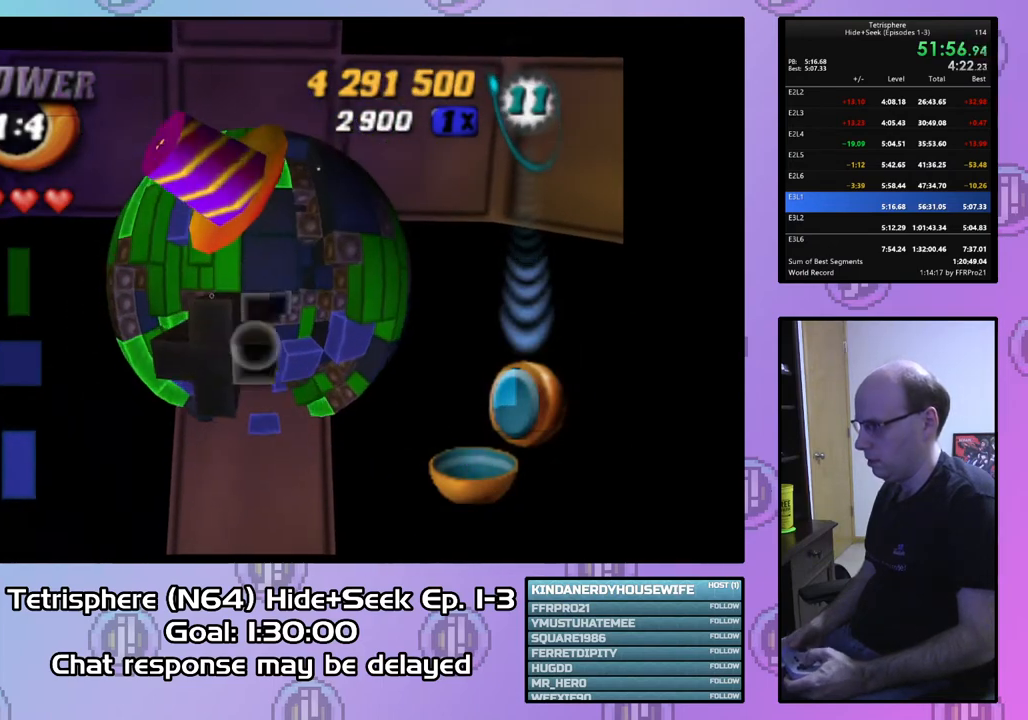
{"buttons": [], "right_stick": "center", "events": [[267, "DPAD_RIGHT", "up"], [300, "DPAD_DOWN", "up"]]}
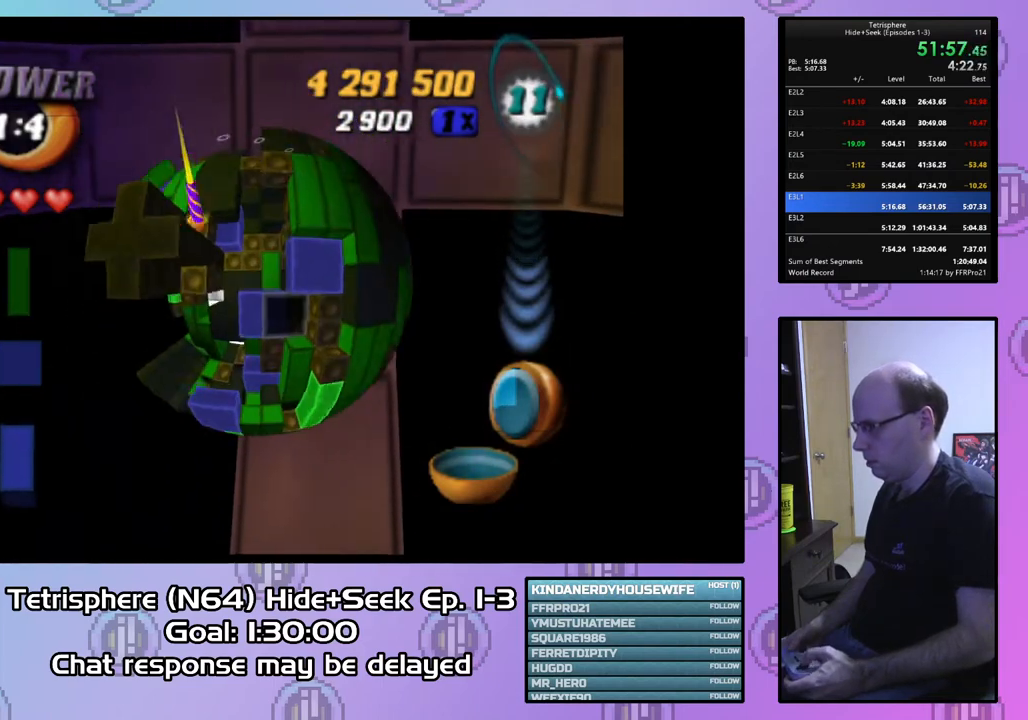
{"buttons": ["SQUARE"], "right_stick": "center", "events": [[133, "DPAD_LEFT", "down"], [233, "DPAD_LEFT", "up"], [433, "SQUARE", "down"]]}
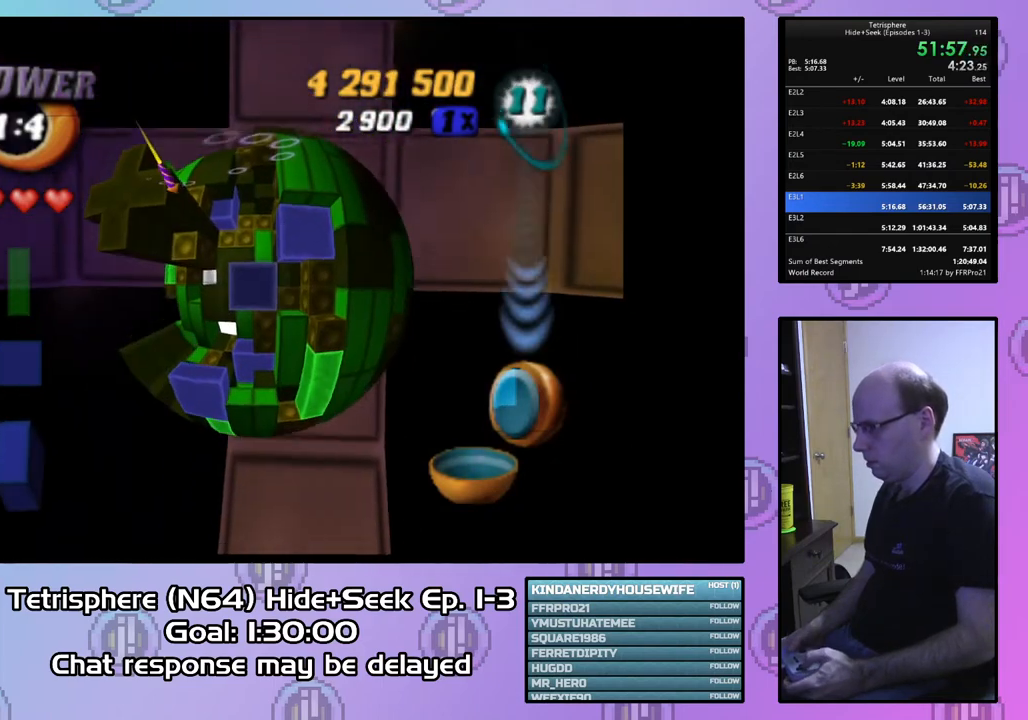
{"buttons": [], "right_stick": "center", "events": [[67, "DPAD_LEFT", "down"], [167, "DPAD_LEFT", "up"], [267, "DPAD_UP", "down"], [367, "DPAD_UP", "up"], [500, "SQUARE", "up"]]}
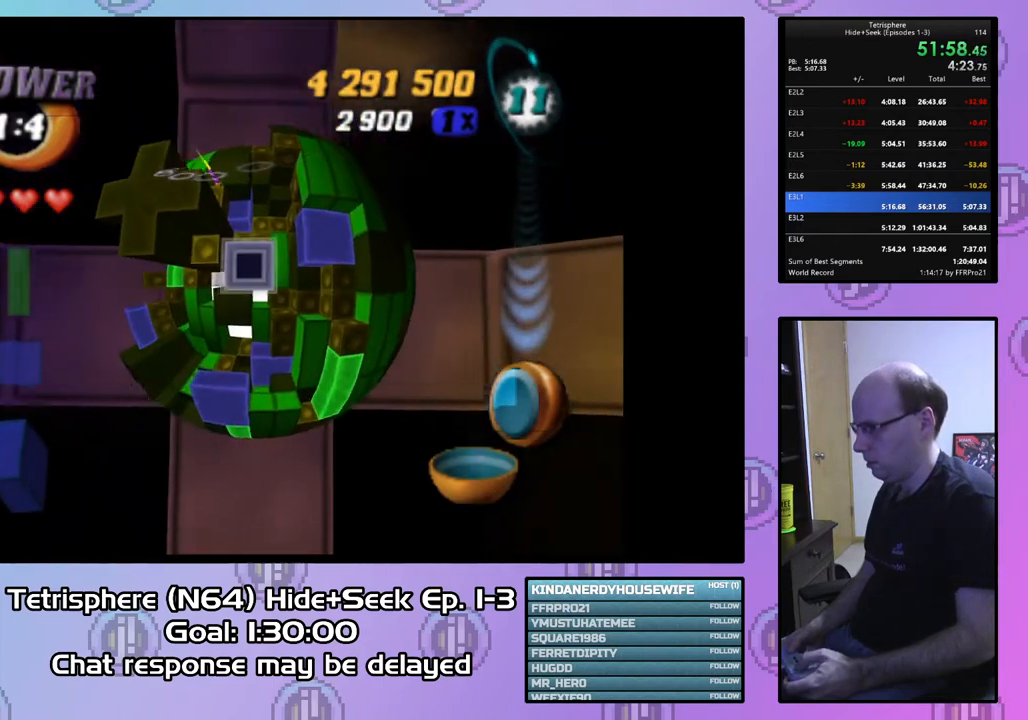
{"buttons": [], "right_stick": "center", "events": [[133, "CIRCLE", "down"], [233, "CIRCLE", "up"], [233, "DPAD_DOWN", "down"], [333, "DPAD_DOWN", "up"], [433, "DPAD_DOWN", "down"], [500, "DPAD_DOWN", "up"]]}
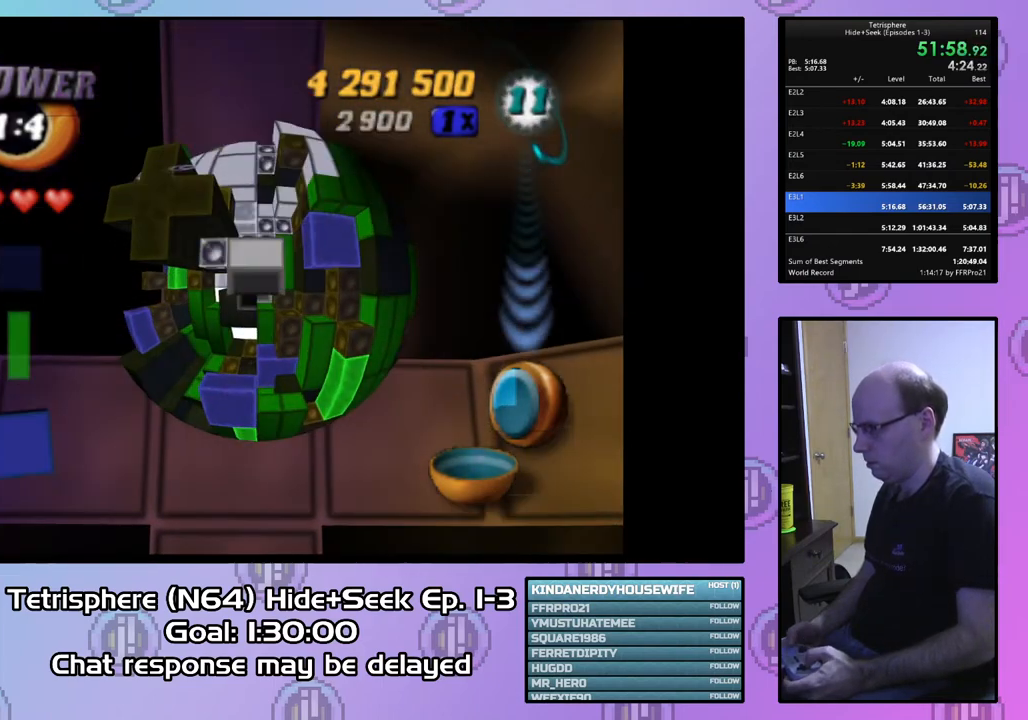
{"buttons": ["SQUARE", "DPAD_DOWN"], "right_stick": "center", "events": [[100, "DPAD_LEFT", "down"], [200, "DPAD_LEFT", "up"], [367, "SQUARE", "down"], [433, "DPAD_DOWN", "down"]]}